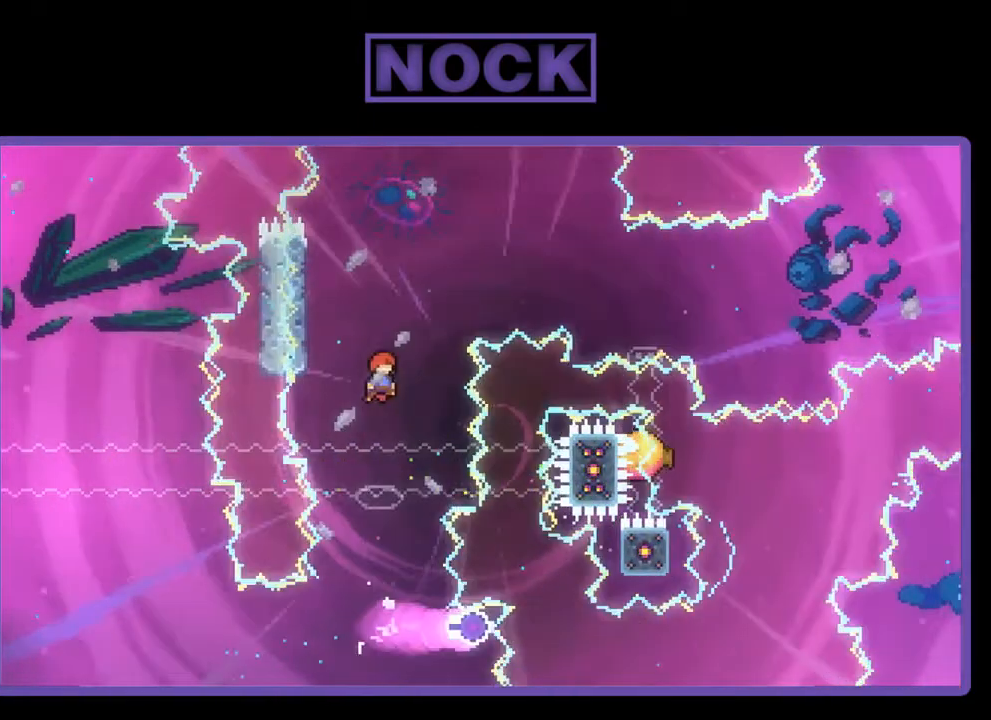
Gameplay with a controller (PlayStation layout); each line is a JSON object with the inputs held at the frame after it. "events" lists button and stick changes between this image and that frame as [ms after this image, input, new state], when the widget could be followed in between. Not read: right_stick.
{"buttons": ["R2", "DPAD_UP", "DPAD_LEFT"], "left_stick": "center", "events": [[83, "DPAD_LEFT", "down"]]}
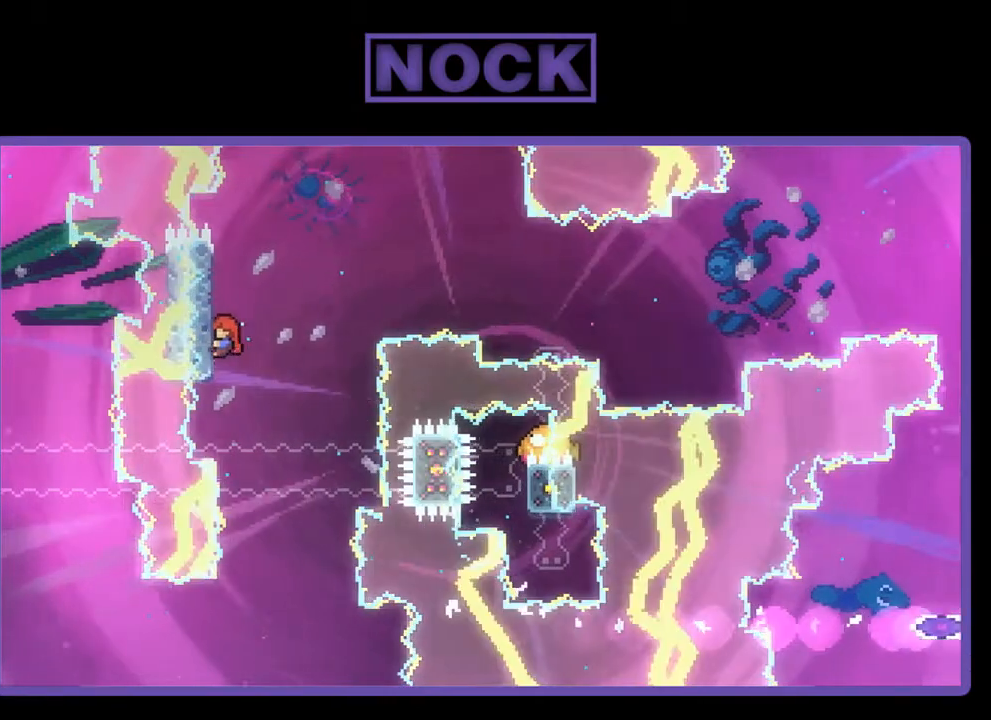
{"buttons": ["R2", "DPAD_RIGHT"], "left_stick": "center", "events": [[50, "DPAD_LEFT", "up"], [150, "DPAD_RIGHT", "down"], [250, "CROSS", "down"], [383, "DPAD_UP", "up"], [483, "CROSS", "up"]]}
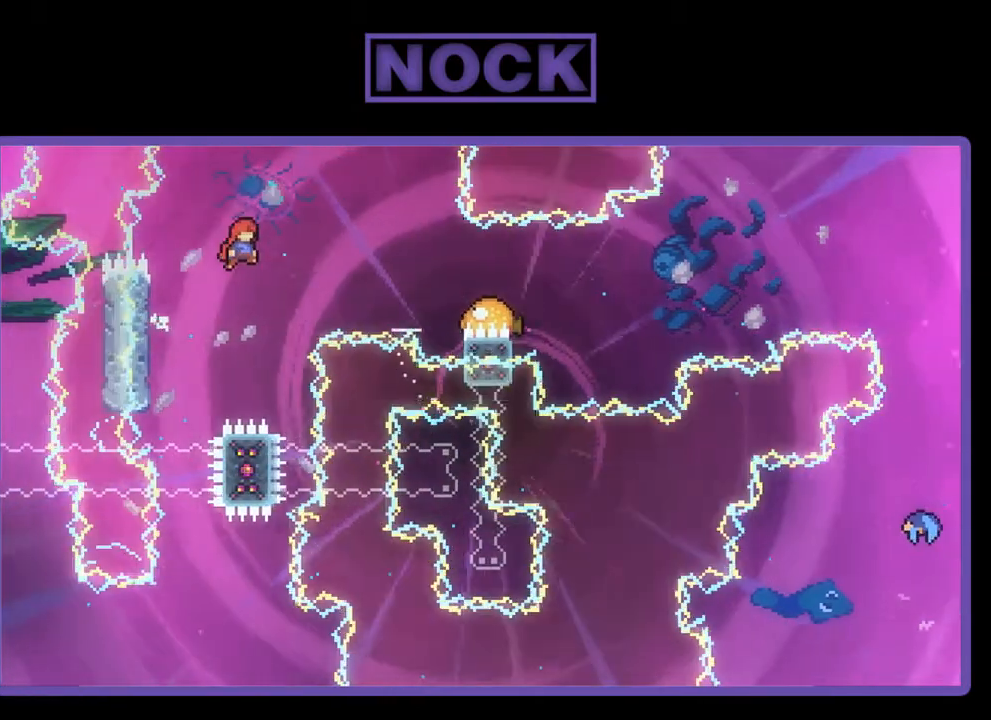
{"buttons": ["R2", "DPAD_RIGHT"], "left_stick": "center", "events": [[83, "CIRCLE", "down"], [383, "CIRCLE", "up"]]}
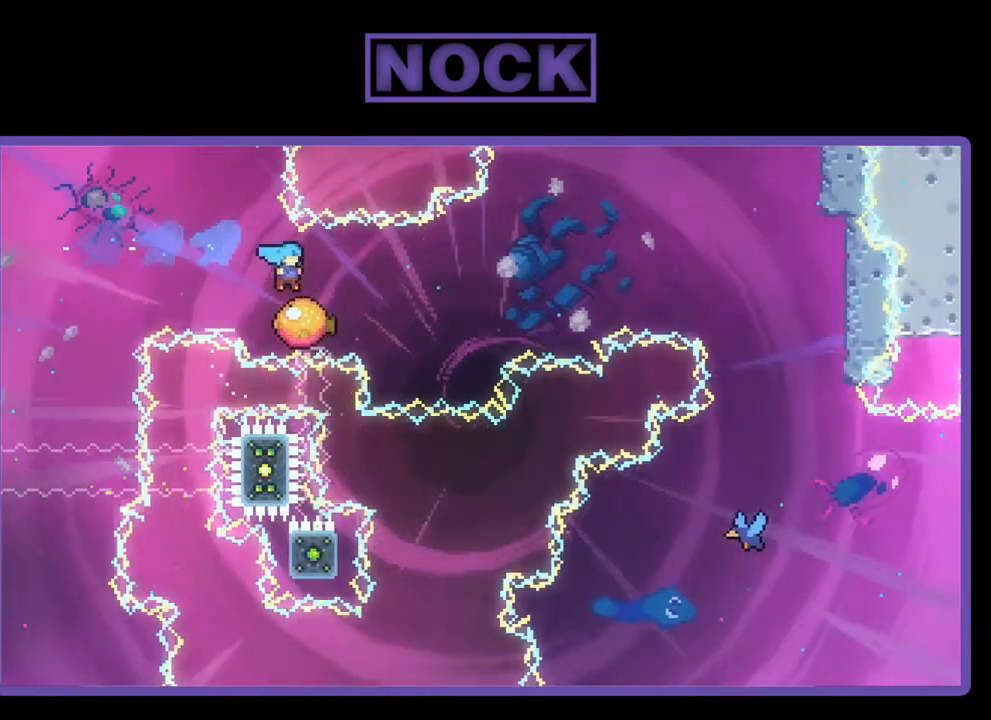
{"buttons": ["R2", "DPAD_RIGHT"], "left_stick": "center", "events": []}
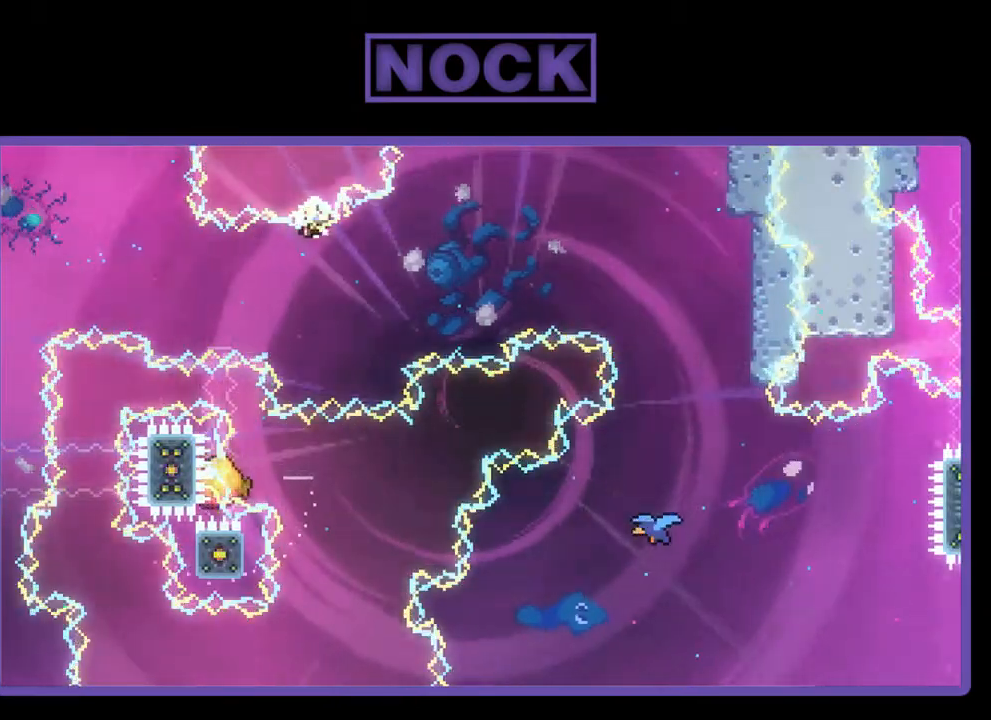
{"buttons": [], "left_stick": "center", "events": [[50, "DPAD_RIGHT", "up"], [150, "R2", "up"]]}
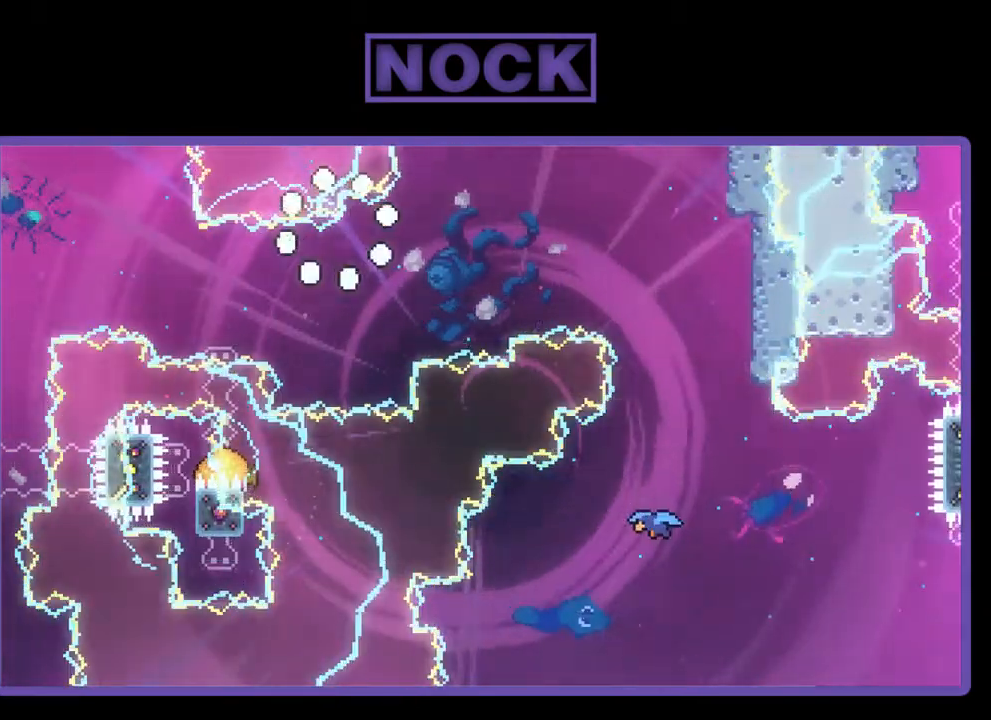
{"buttons": [], "left_stick": "center", "events": []}
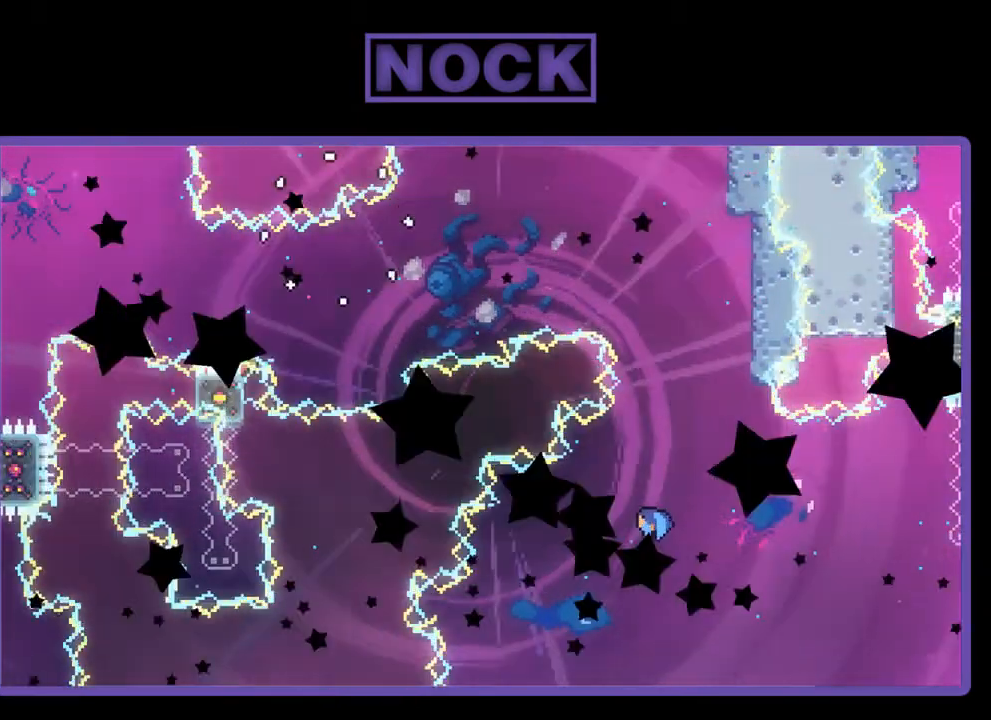
{"buttons": [], "left_stick": "center", "events": []}
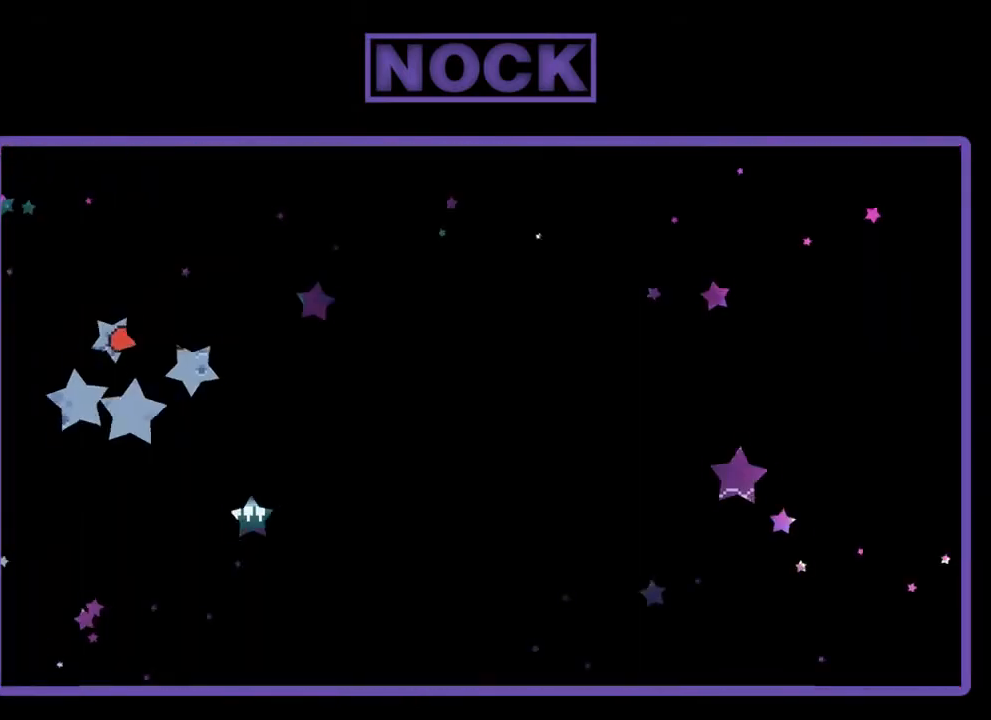
{"buttons": ["R2"], "left_stick": "center", "events": [[117, "R2", "down"]]}
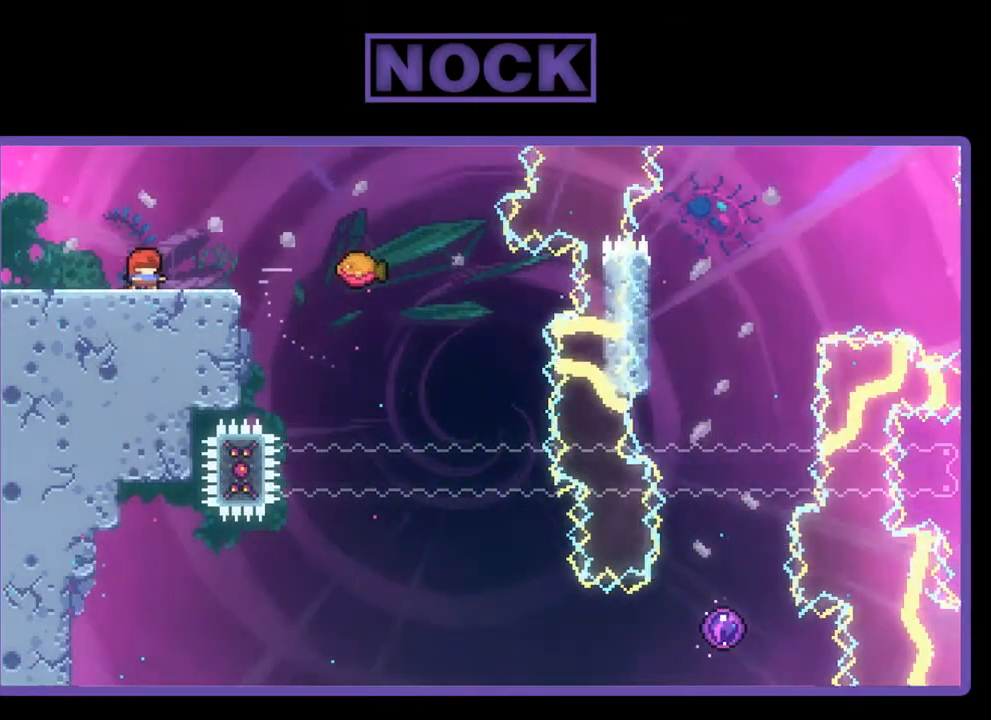
{"buttons": ["CROSS", "R2", "DPAD_RIGHT"], "left_stick": "center", "events": [[117, "DPAD_RIGHT", "down"], [450, "CROSS", "down"]]}
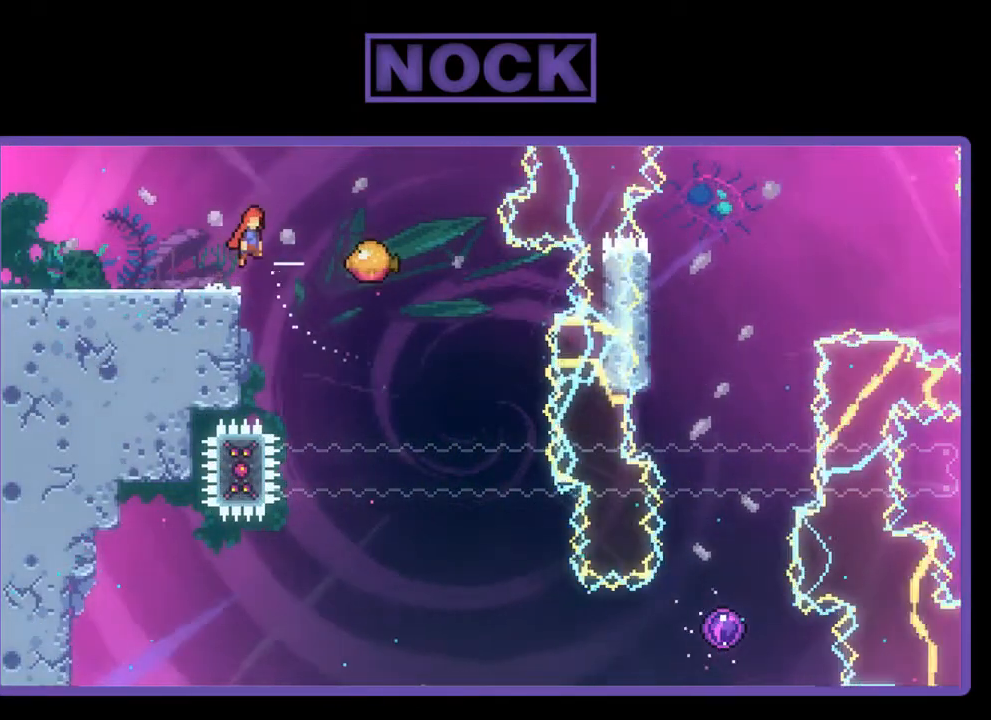
{"buttons": ["R2"], "left_stick": "center", "events": [[317, "CROSS", "up"], [417, "DPAD_RIGHT", "up"]]}
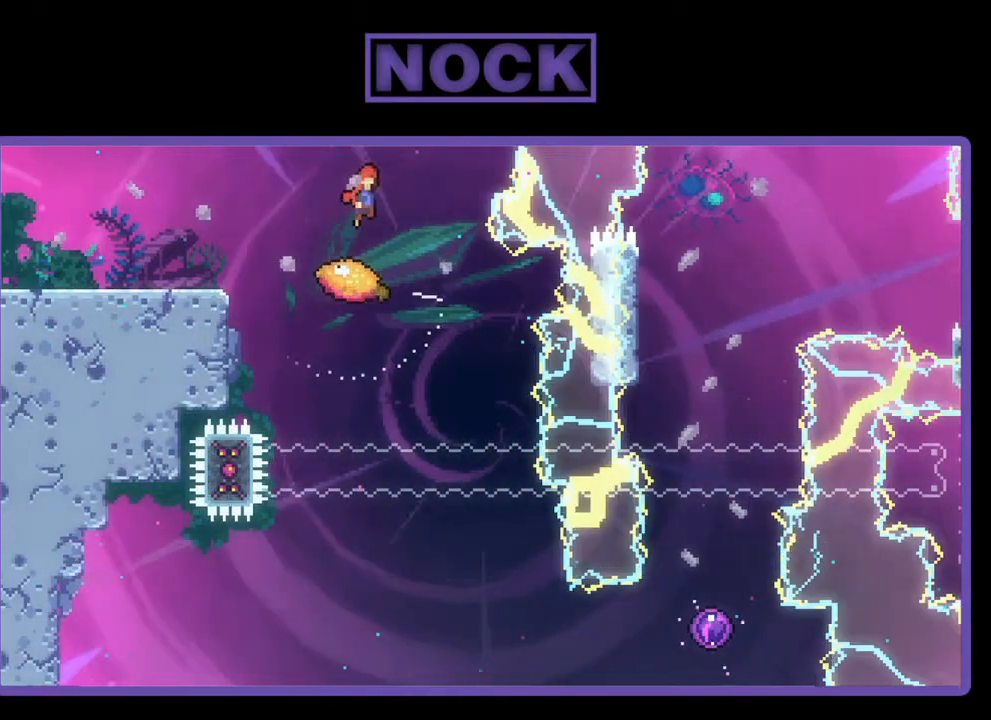
{"buttons": ["R2"], "left_stick": "center", "events": [[83, "DPAD_RIGHT", "down"], [183, "DPAD_RIGHT", "up"], [350, "DPAD_RIGHT", "down"], [450, "DPAD_RIGHT", "up"]]}
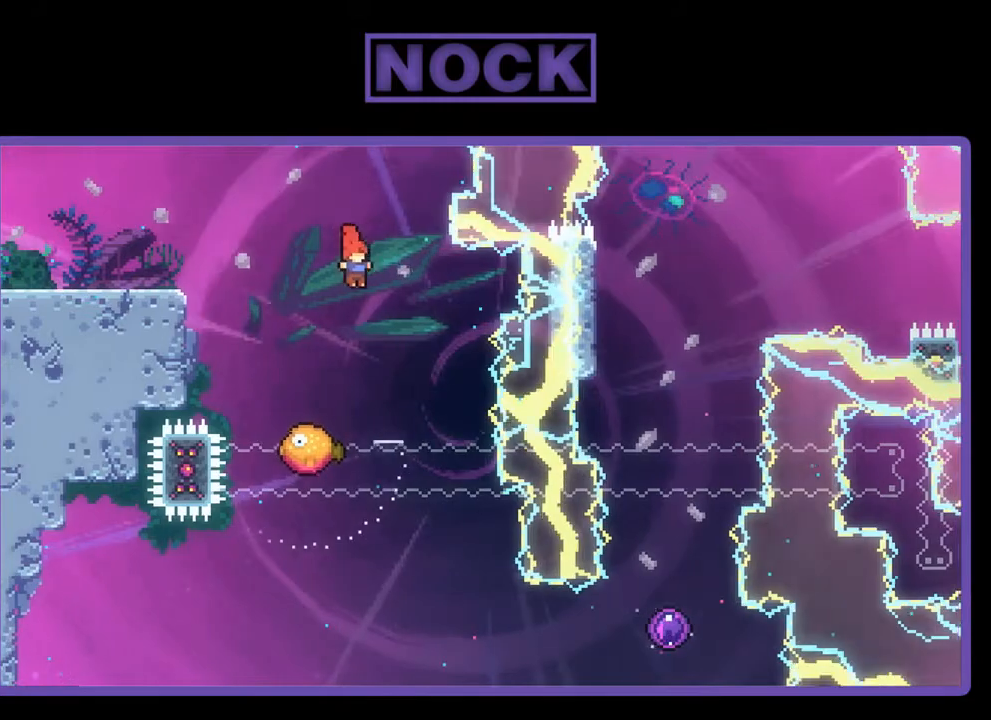
{"buttons": ["R2", "DPAD_RIGHT"], "left_stick": "center", "events": [[83, "DPAD_RIGHT", "down"], [250, "DPAD_RIGHT", "up"], [350, "DPAD_RIGHT", "down"]]}
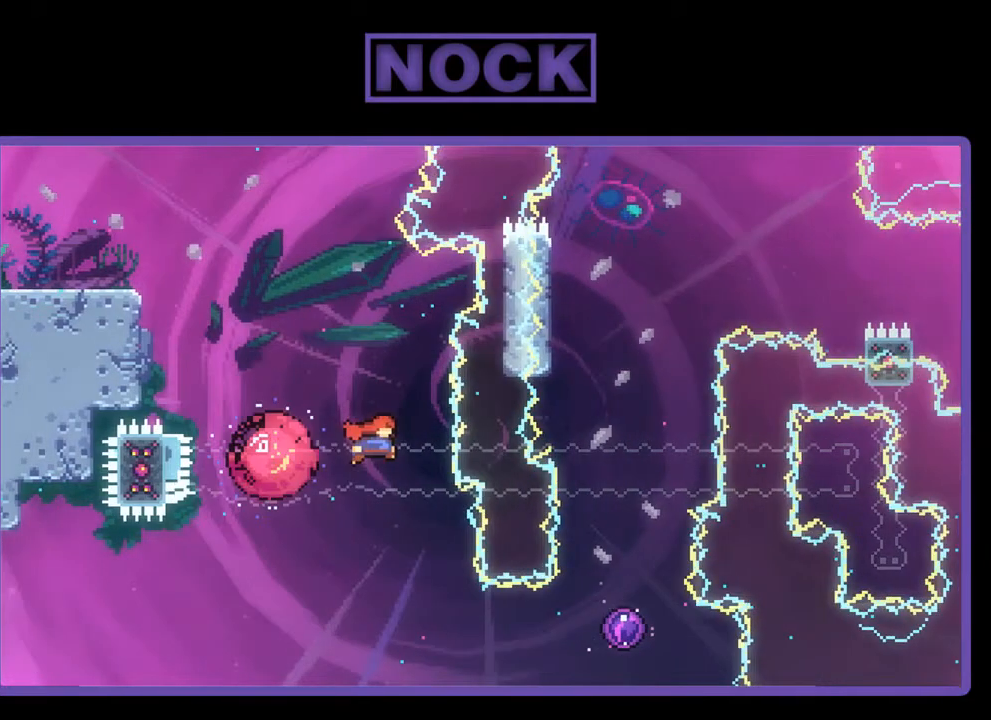
{"buttons": ["R2"], "left_stick": "center", "events": [[317, "DPAD_RIGHT", "up"]]}
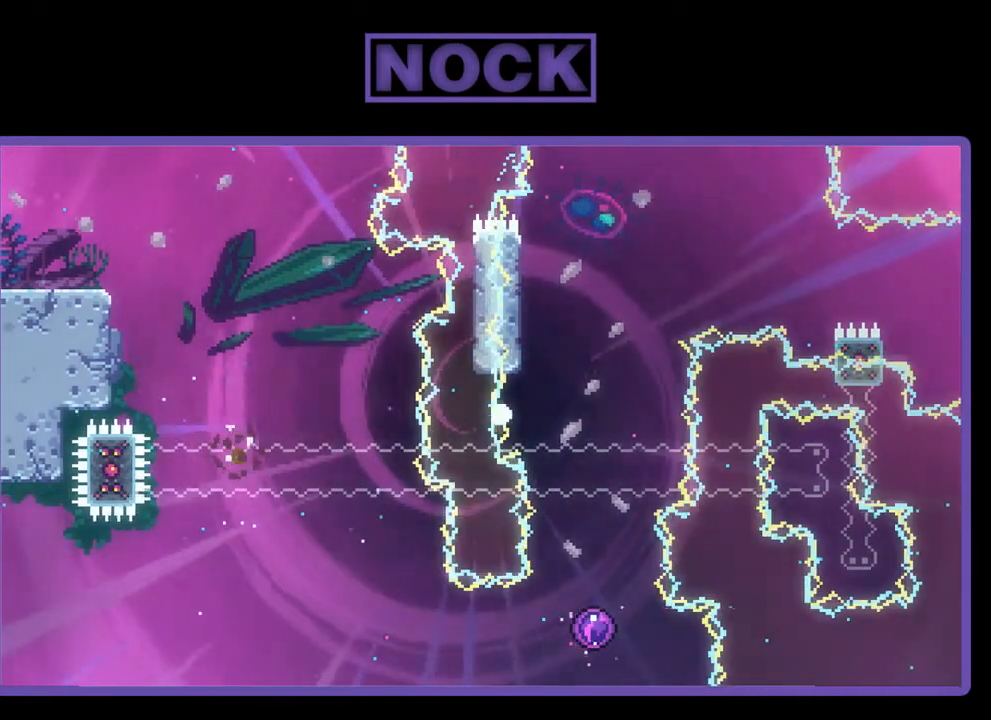
{"buttons": [], "left_stick": "center", "events": [[17, "R2", "up"]]}
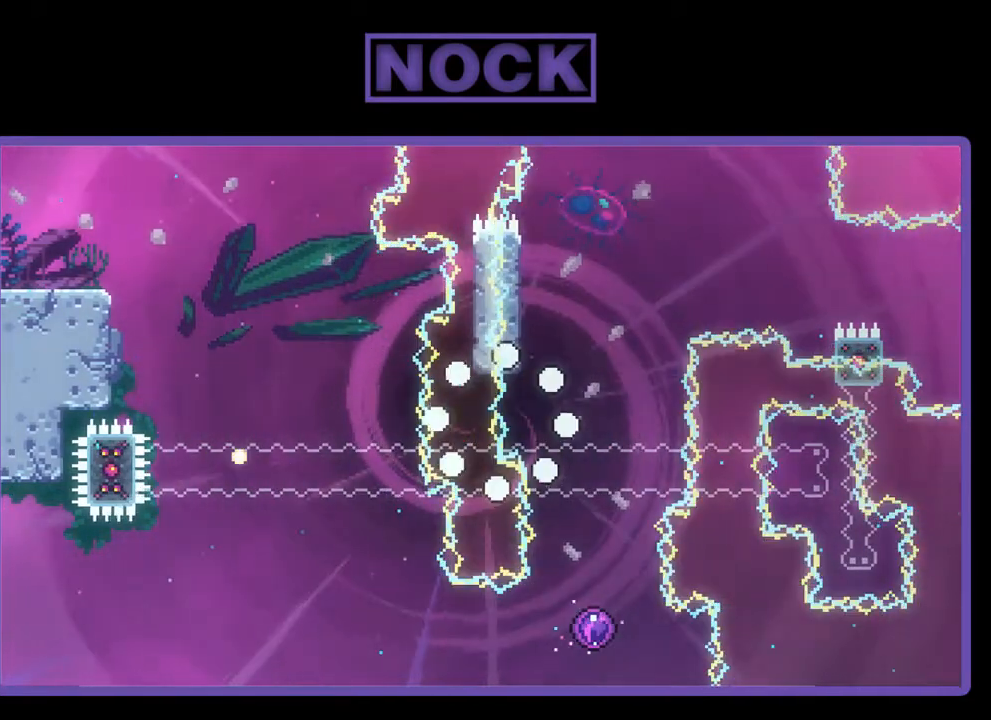
{"buttons": [], "left_stick": "center", "events": []}
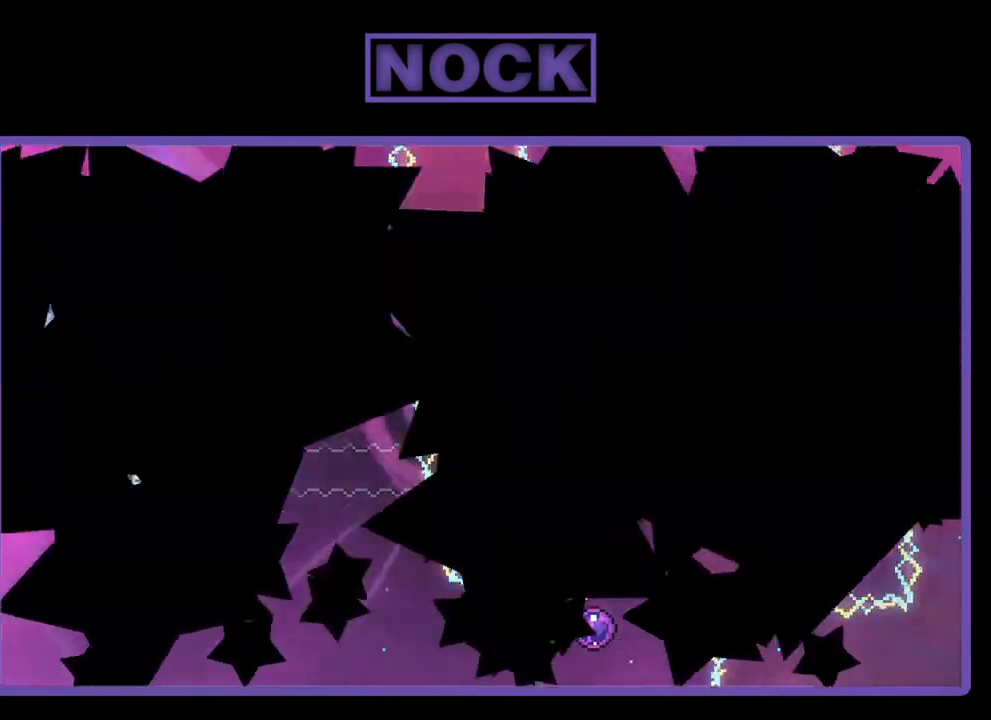
{"buttons": [], "left_stick": "center", "events": []}
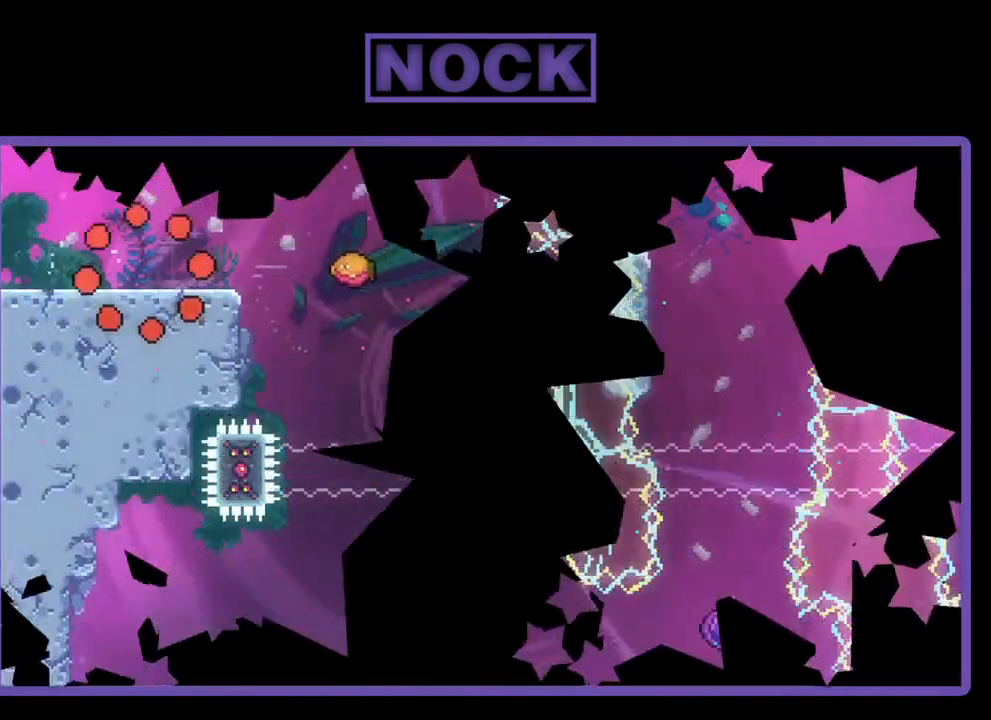
{"buttons": [], "left_stick": "center", "events": []}
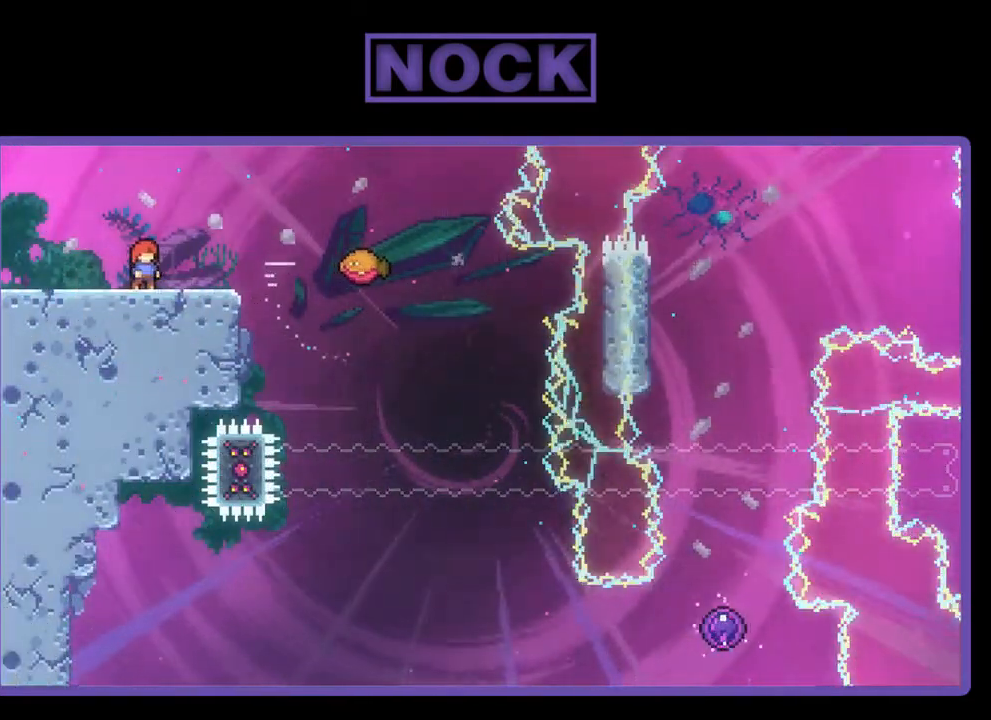
{"buttons": ["CROSS", "R2", "DPAD_RIGHT"], "left_stick": "center", "events": [[50, "DPAD_RIGHT", "down"], [150, "R2", "down"], [383, "CROSS", "down"]]}
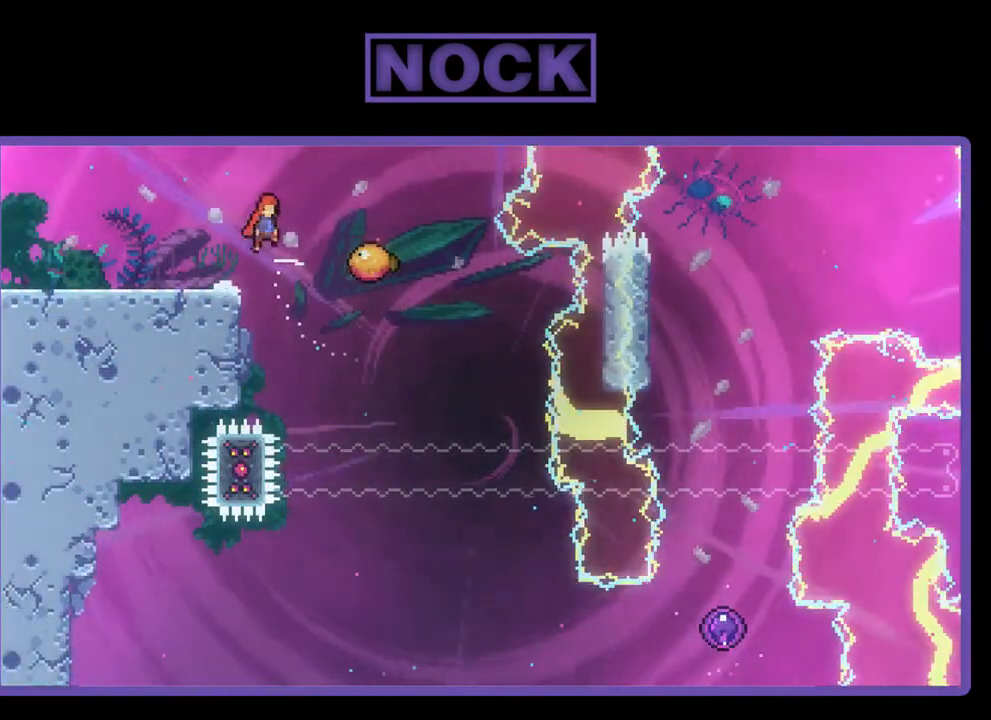
{"buttons": ["R2", "DPAD_RIGHT"], "left_stick": "center", "events": [[183, "CROSS", "up"]]}
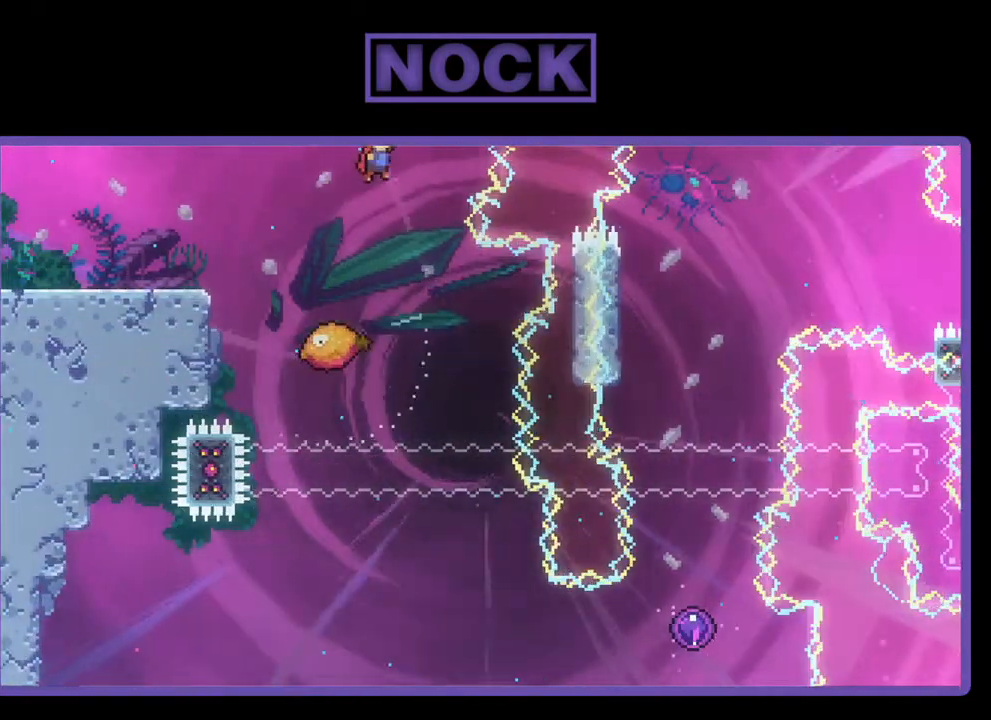
{"buttons": ["R2", "DPAD_RIGHT"], "left_stick": "center", "events": [[83, "DPAD_RIGHT", "up"], [350, "DPAD_RIGHT", "down"]]}
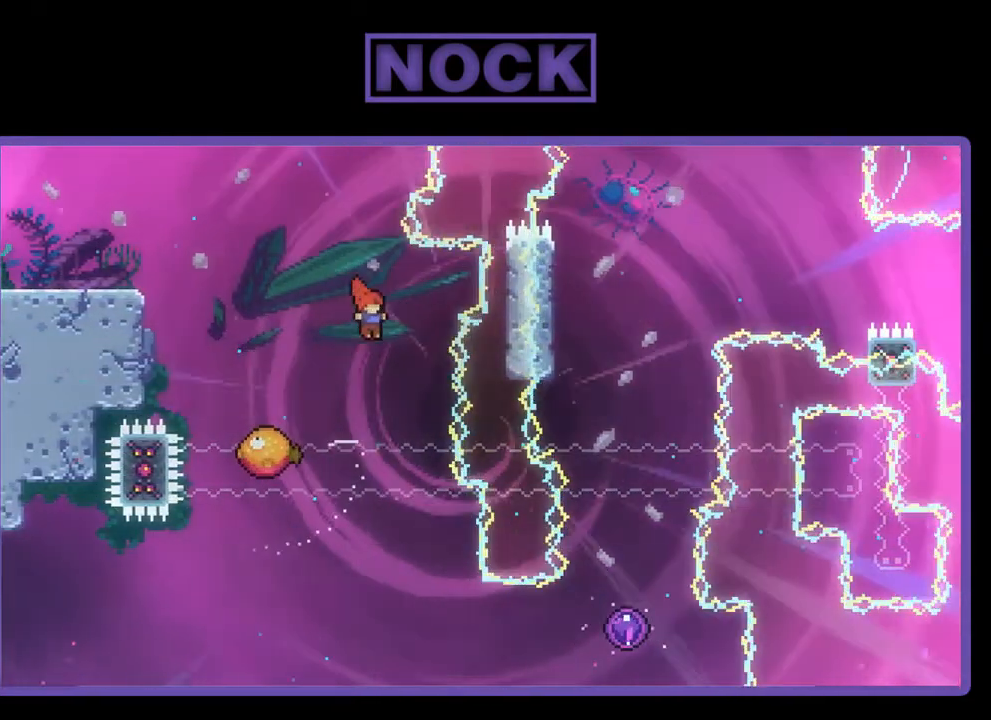
{"buttons": ["R2", "DPAD_RIGHT"], "left_stick": "center", "events": [[83, "DPAD_RIGHT", "up"], [450, "DPAD_RIGHT", "down"]]}
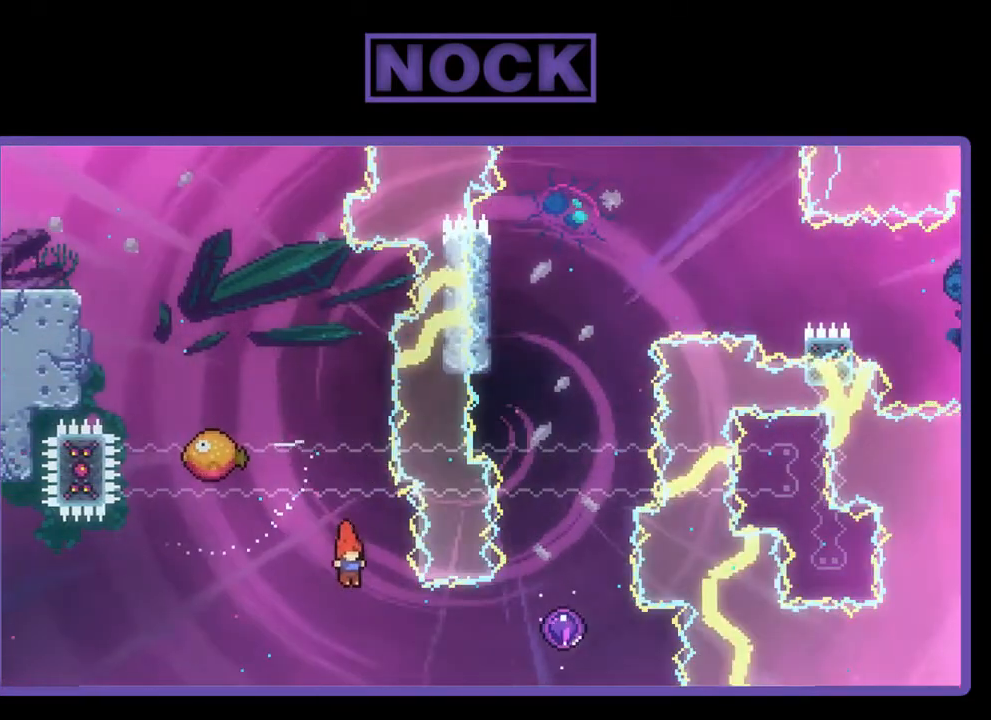
{"buttons": ["CIRCLE", "R2", "DPAD_UP", "DPAD_RIGHT"], "left_stick": "center", "events": [[317, "CIRCLE", "down"], [317, "DPAD_UP", "down"]]}
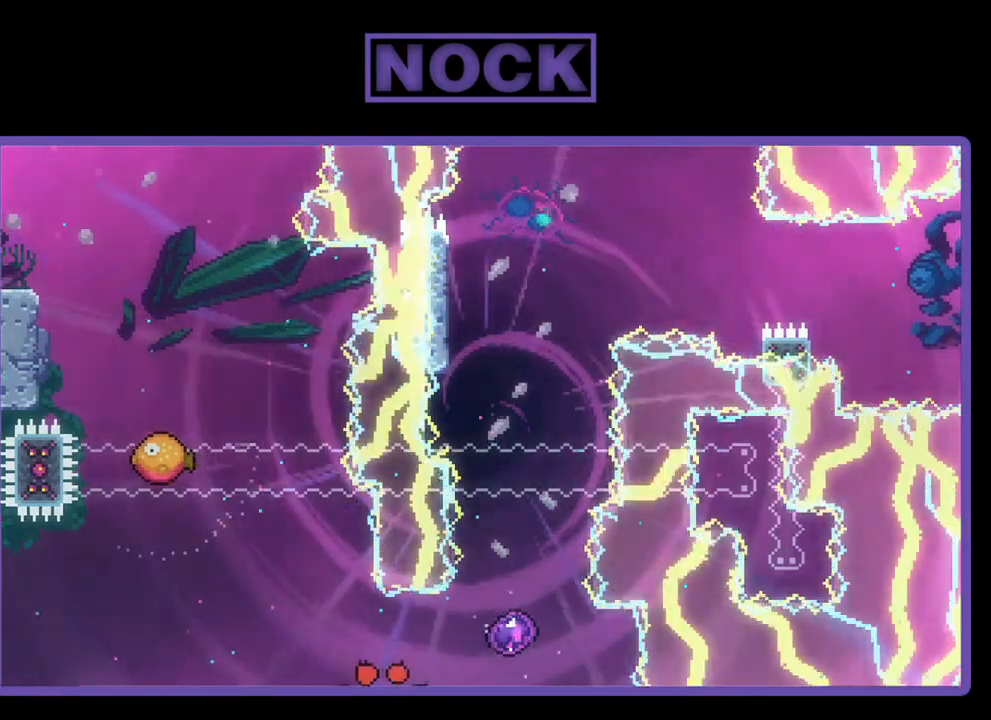
{"buttons": [], "left_stick": "center", "events": [[117, "DPAD_RIGHT", "up"], [150, "CIRCLE", "up"], [283, "R2", "up"], [317, "DPAD_UP", "up"]]}
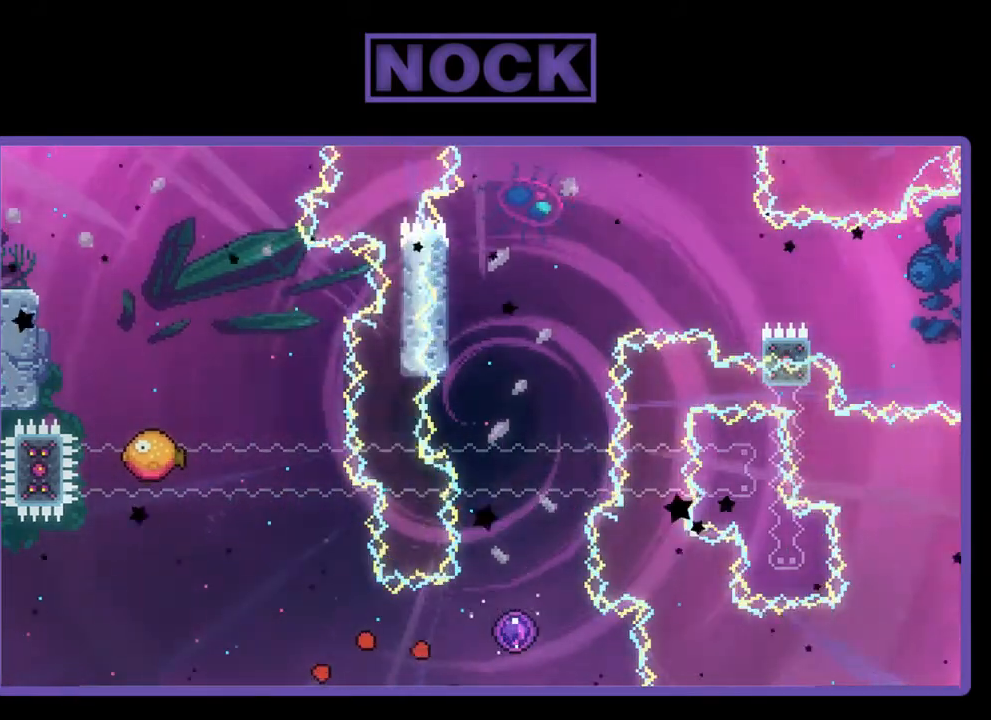
{"buttons": [], "left_stick": "center", "events": []}
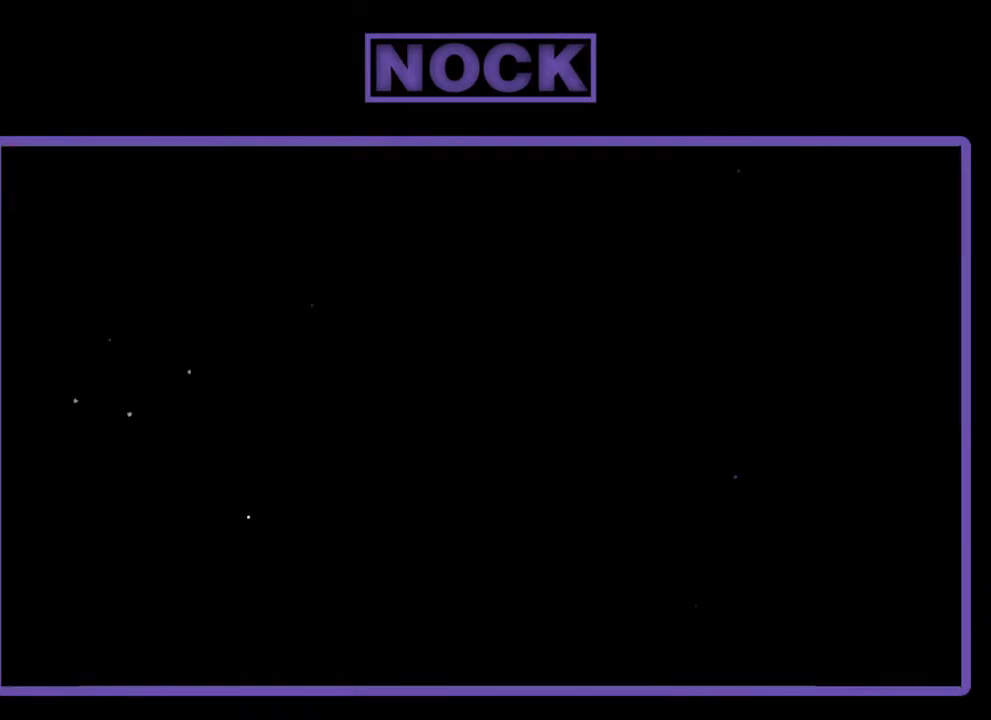
{"buttons": ["R2", "DPAD_RIGHT"], "left_stick": "center", "events": [[150, "R2", "down"], [350, "DPAD_RIGHT", "down"]]}
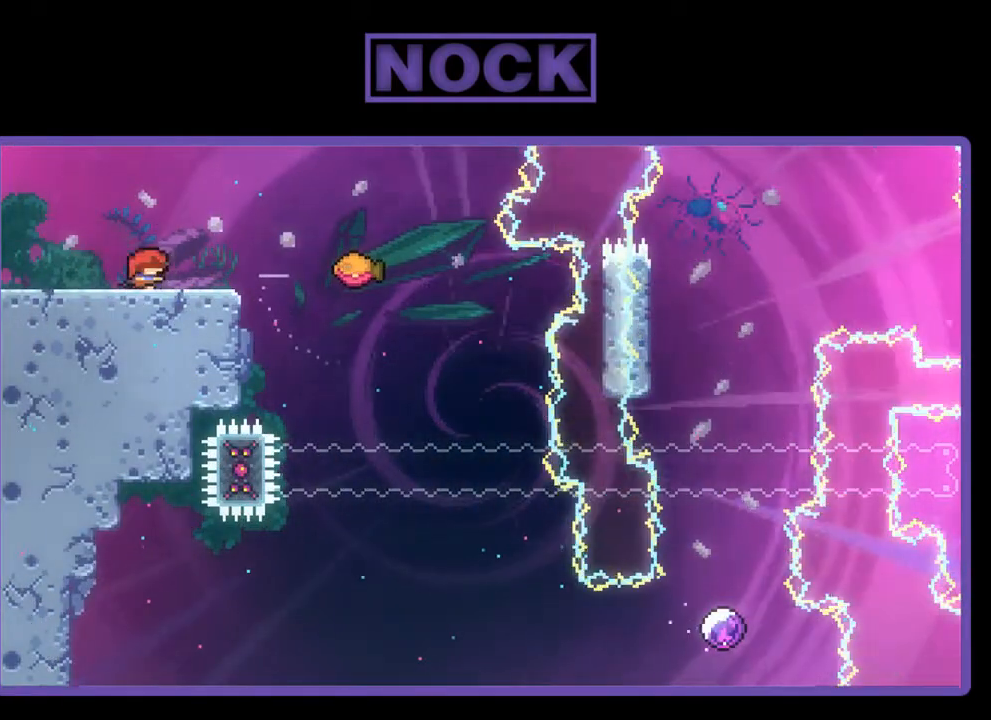
{"buttons": ["CROSS", "R2", "DPAD_RIGHT"], "left_stick": "center", "events": [[283, "CROSS", "down"]]}
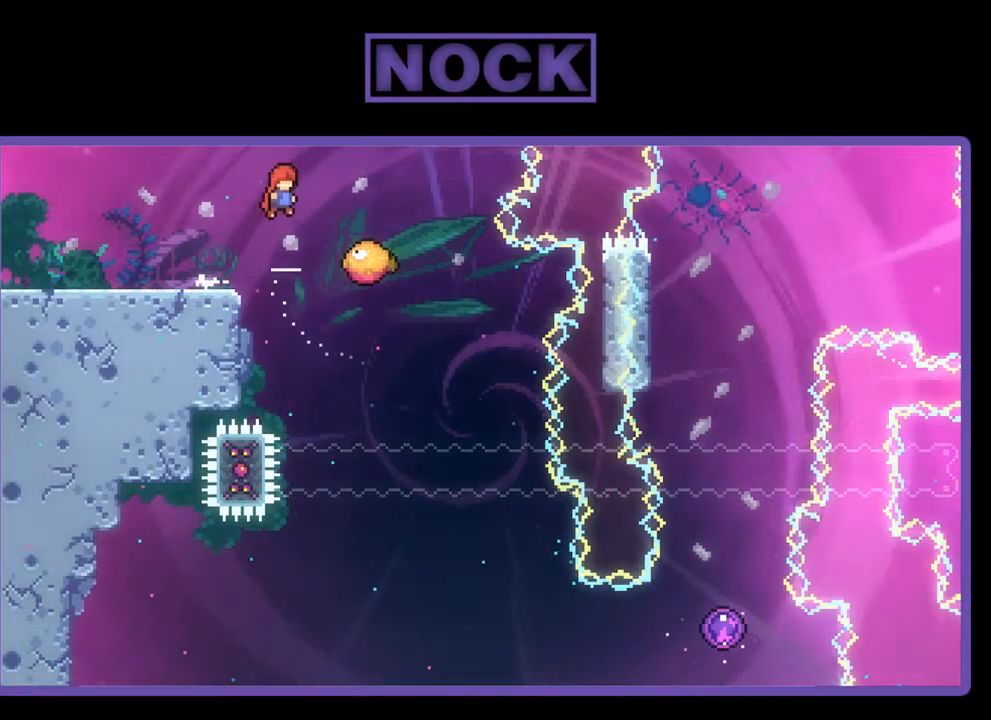
{"buttons": ["R2"], "left_stick": "center", "events": [[283, "CROSS", "up"], [450, "DPAD_RIGHT", "up"]]}
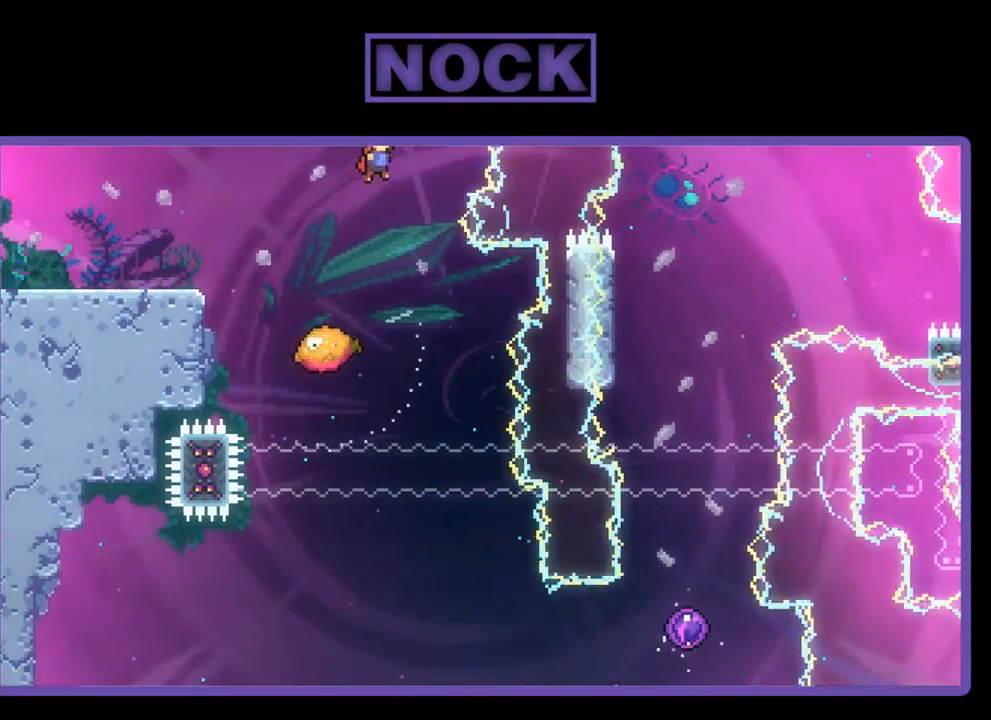
{"buttons": ["R2", "DPAD_RIGHT"], "left_stick": "center", "events": [[217, "DPAD_RIGHT", "down"], [283, "DPAD_RIGHT", "up"], [417, "DPAD_RIGHT", "down"]]}
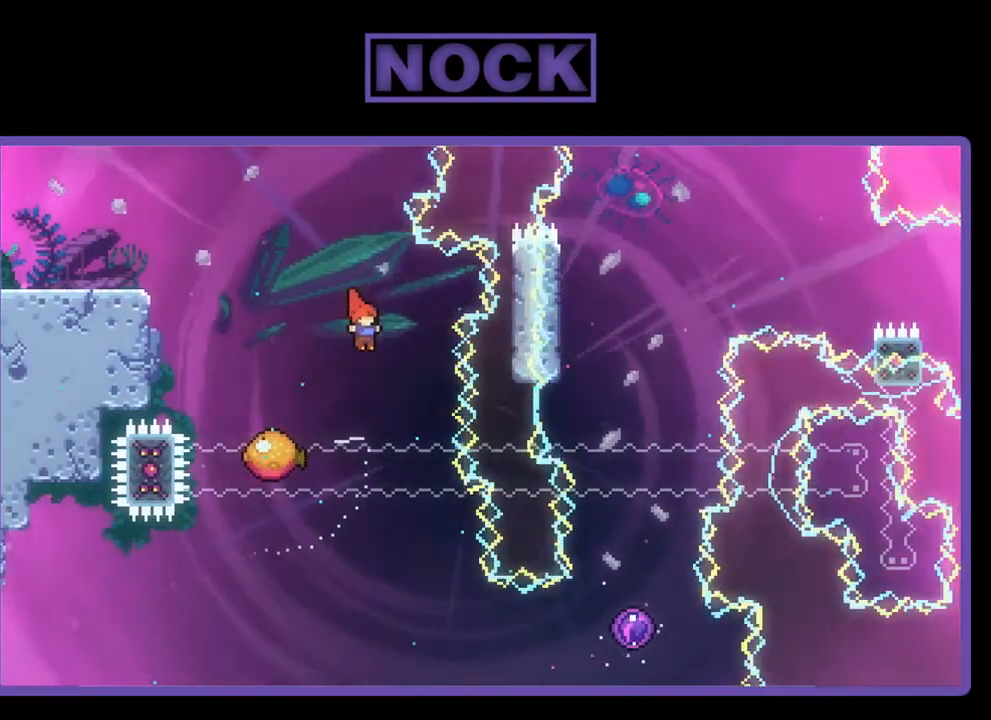
{"buttons": ["R2"], "left_stick": "center", "events": [[50, "DPAD_RIGHT", "up"], [117, "DPAD_RIGHT", "down"], [250, "DPAD_RIGHT", "up"]]}
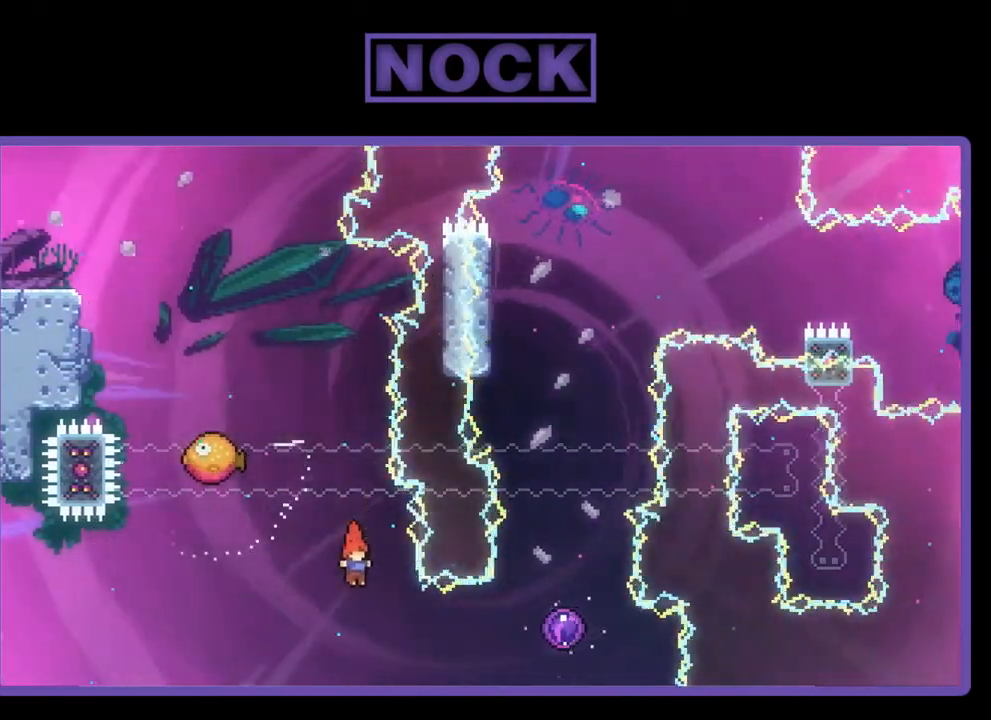
{"buttons": ["CIRCLE", "R2", "DPAD_UP", "DPAD_RIGHT"], "left_stick": "center", "events": [[17, "DPAD_RIGHT", "down"], [183, "CIRCLE", "down"], [450, "DPAD_UP", "down"]]}